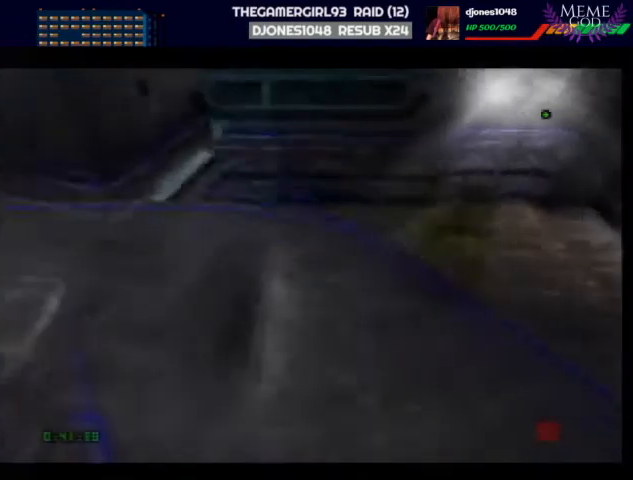
Gameplay with a controller (Nintendo layout); each line is a JSON object with the inputs held at the frame after it. "events" lists button and stick changes between this image and that frame as [ms after this image, input, new state], when the widget could be followed in between. Not read: L1 L3 R3.
{"buttons": ["C_LEFT", "C_UP"], "left_stick": "center", "events": [[67, "left_stick", "left"], [267, "left_stick", "center"]]}
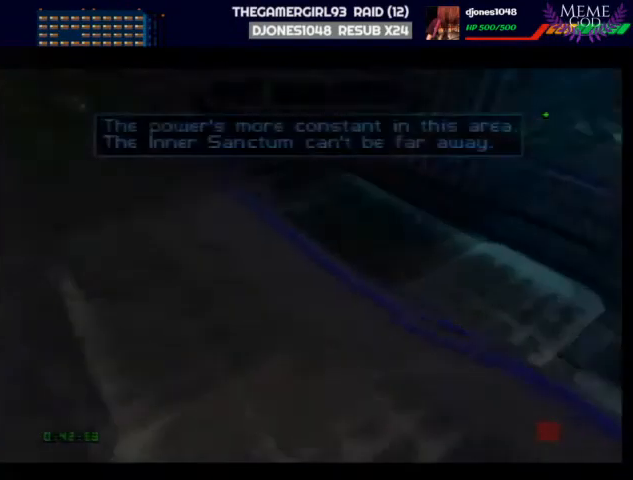
{"buttons": ["Z", "C_RIGHT", "C_UP"], "left_stick": "down-right", "events": [[367, "Z", "down"], [367, "left_stick", "down-right"], [400, "C_RIGHT", "down"], [500, "C_LEFT", "up"]]}
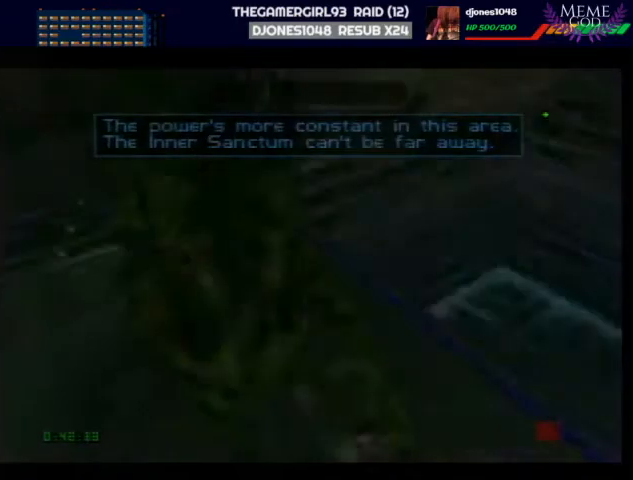
{"buttons": [], "left_stick": "center", "events": [[67, "C_RIGHT", "up"], [67, "C_UP", "up"], [67, "START", "down"], [100, "left_stick", "center"], [333, "START", "up"], [400, "Z", "up"]]}
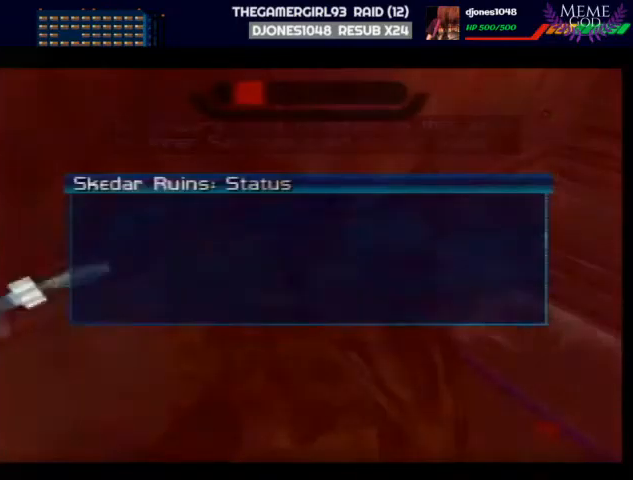
{"buttons": [], "left_stick": "center", "events": []}
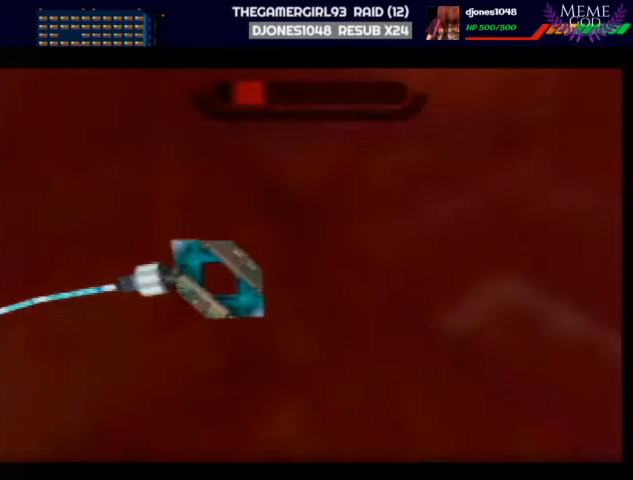
{"buttons": ["C_LEFT"], "left_stick": "up-right", "events": [[133, "C_LEFT", "down"], [133, "left_stick", "up-right"], [233, "C_UP", "down"], [367, "C_UP", "up"]]}
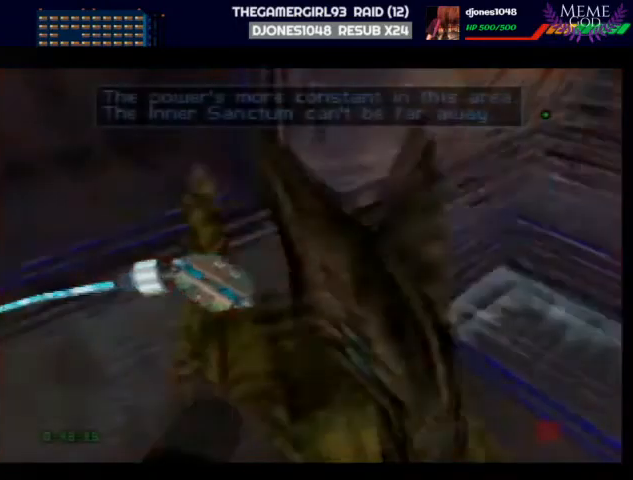
{"buttons": [], "left_stick": "center", "events": [[100, "C_LEFT", "up"], [100, "START", "down"], [167, "START", "up"], [167, "left_stick", "center"]]}
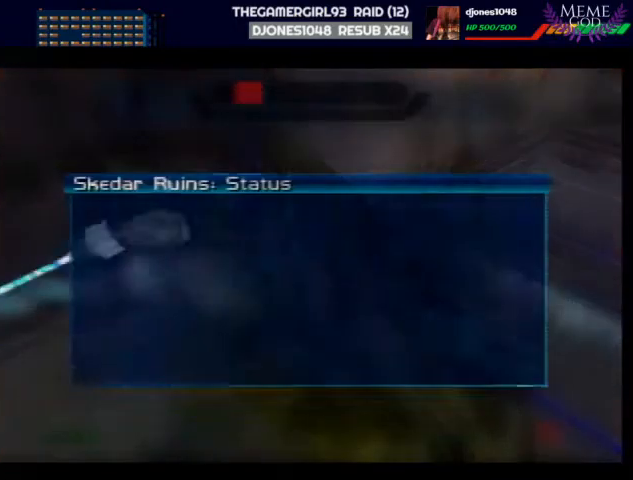
{"buttons": [], "left_stick": "right", "events": [[100, "left_stick", "right"]]}
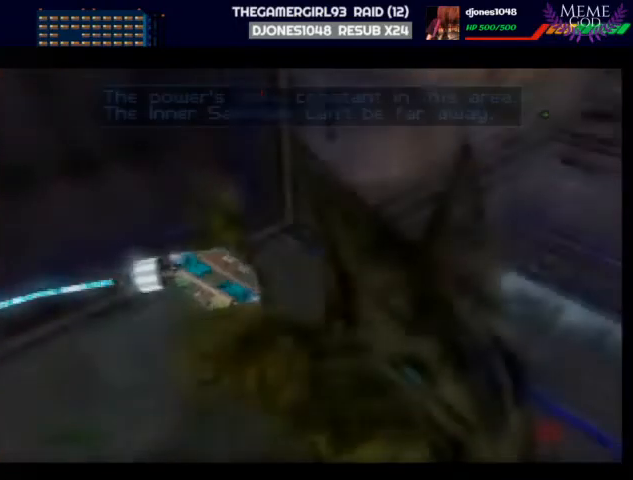
{"buttons": [], "left_stick": "down-right", "events": [[67, "R1", "down"], [67, "left_stick", "down-right"], [233, "C_DOWN", "down"], [367, "R1", "up"], [400, "C_DOWN", "up"]]}
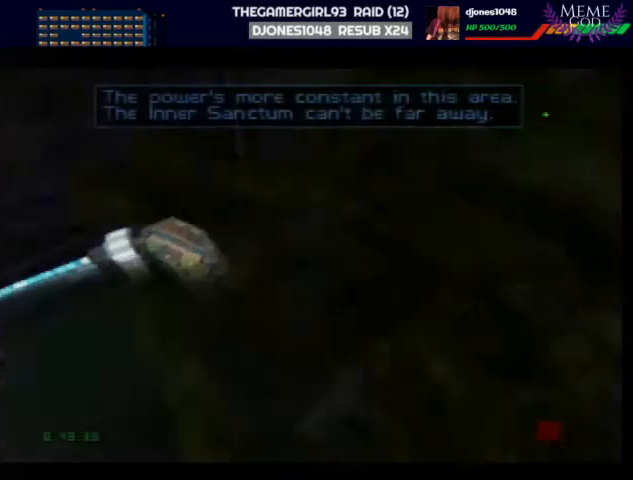
{"buttons": ["Z", "C_UP"], "left_stick": "center", "events": [[33, "C_RIGHT", "down"], [67, "left_stick", "center"], [100, "C_RIGHT", "up"], [133, "Z", "down"], [167, "C_UP", "down"], [300, "left_stick", "down-left"], [467, "left_stick", "center"]]}
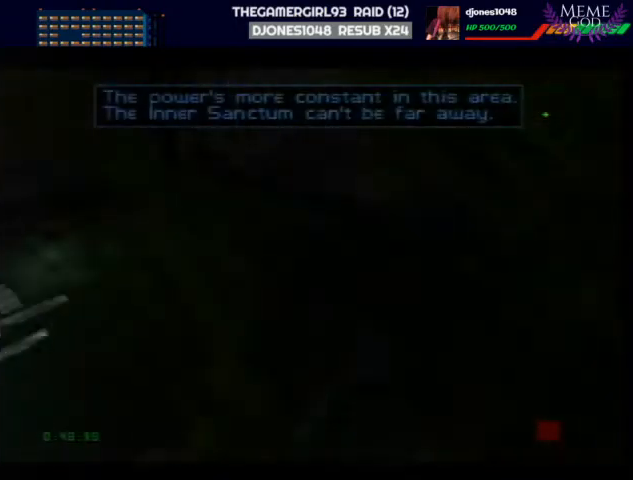
{"buttons": [], "left_stick": "center", "events": [[67, "C_UP", "up"], [67, "START", "down"], [133, "Z", "up"], [233, "START", "up"]]}
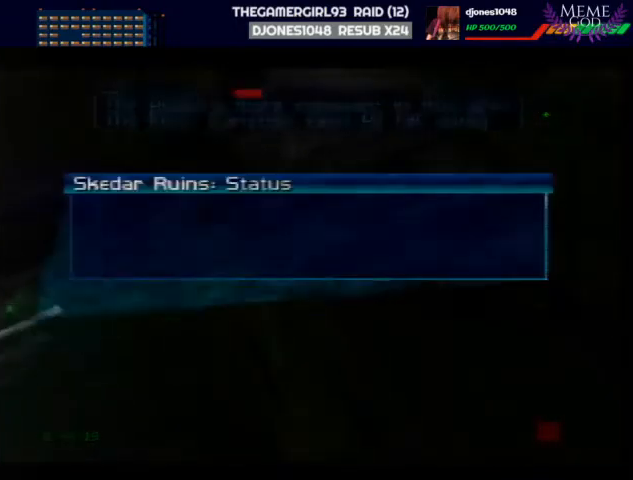
{"buttons": ["C_RIGHT"], "left_stick": "right", "events": [[33, "START", "down"], [100, "START", "up"], [133, "left_stick", "right"], [233, "C_RIGHT", "down"]]}
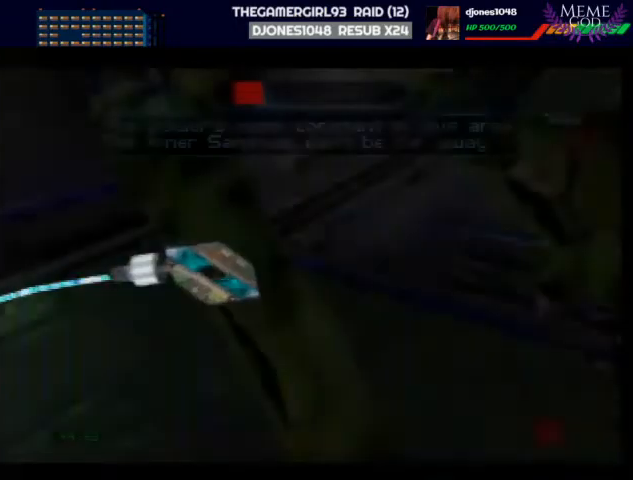
{"buttons": [], "left_stick": "center", "events": [[100, "C_UP", "down"], [100, "Z", "down"], [167, "C_RIGHT", "up"], [167, "left_stick", "center"], [200, "C_UP", "up"], [233, "START", "down"], [333, "START", "up"], [333, "Z", "up"]]}
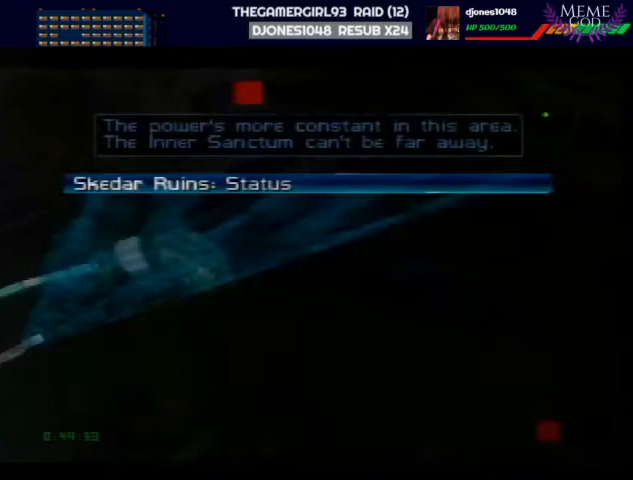
{"buttons": ["C_UP"], "left_stick": "down-left", "events": [[200, "START", "down"], [300, "START", "up"], [400, "left_stick", "down-left"], [433, "C_UP", "down"]]}
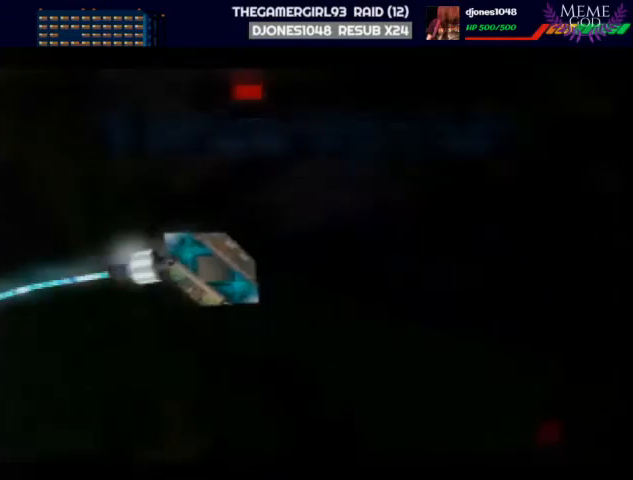
{"buttons": ["Z", "START"], "left_stick": "center", "events": [[267, "Z", "down"], [333, "left_stick", "left"], [400, "C_UP", "up"], [400, "START", "down"], [433, "left_stick", "center"]]}
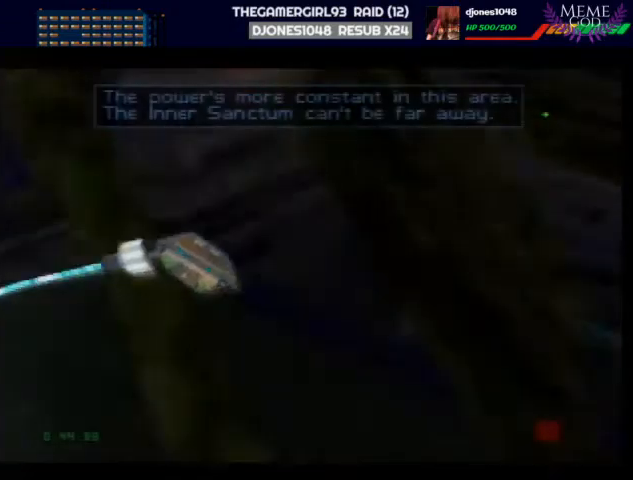
{"buttons": ["START"], "left_stick": "center", "events": [[67, "START", "up"], [100, "Z", "up"], [500, "START", "down"]]}
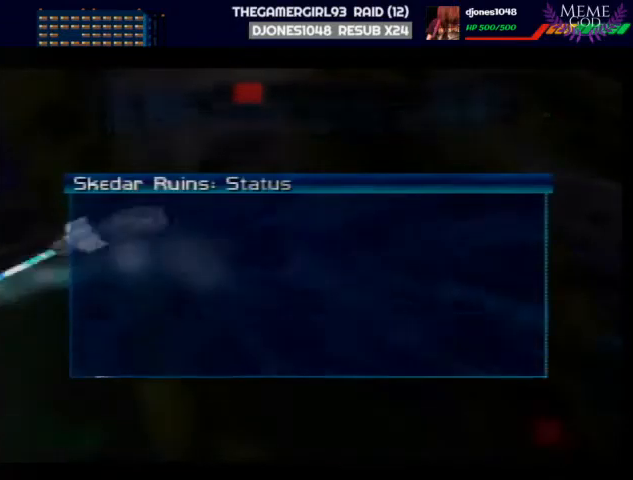
{"buttons": ["Z", "C_UP"], "left_stick": "up-left", "events": [[67, "START", "up"], [433, "Z", "down"], [467, "C_UP", "down"], [500, "left_stick", "up-left"]]}
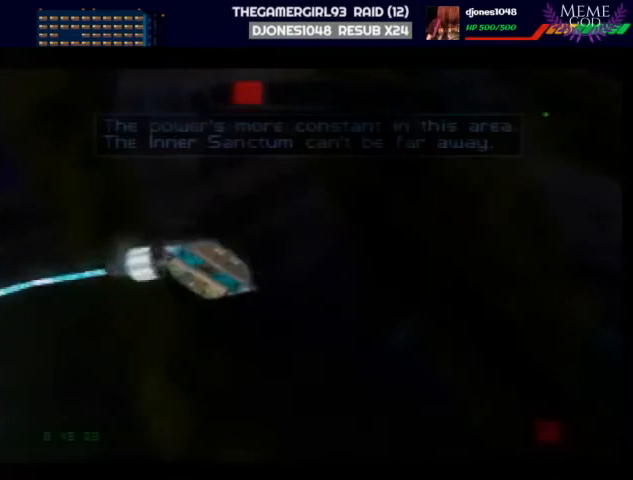
{"buttons": [], "left_stick": "center", "events": [[100, "C_UP", "up"], [100, "START", "down"], [167, "left_stick", "center"], [267, "Z", "up"], [333, "START", "up"]]}
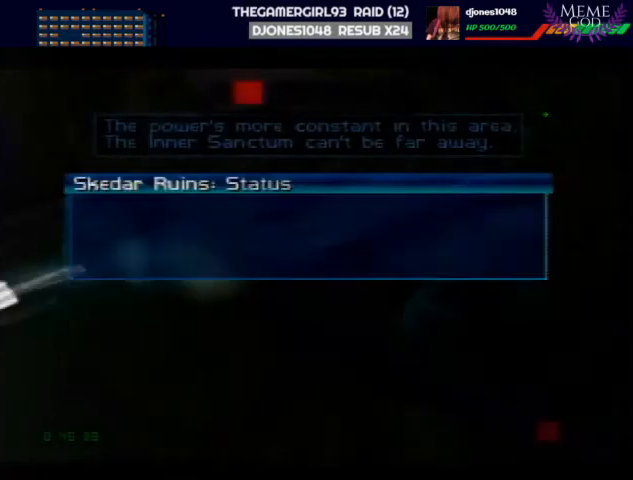
{"buttons": [], "left_stick": "right", "events": [[200, "START", "down"], [300, "START", "up"], [367, "left_stick", "right"]]}
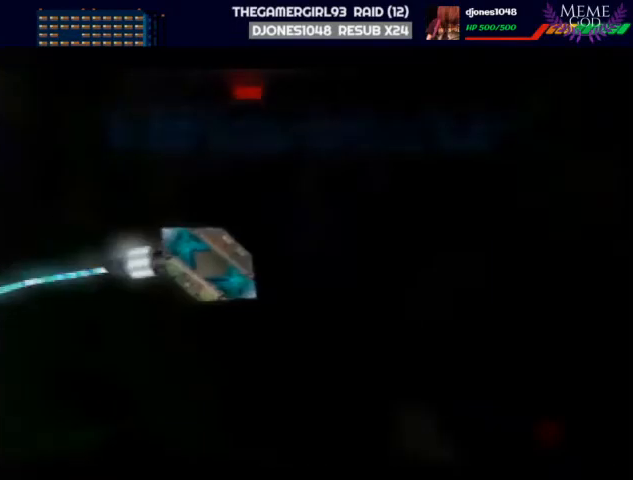
{"buttons": [], "left_stick": "center", "events": [[167, "C_RIGHT", "down"], [167, "C_UP", "down"], [300, "C_RIGHT", "up"], [367, "C_UP", "up"], [400, "START", "down"], [433, "left_stick", "center"], [500, "START", "up"]]}
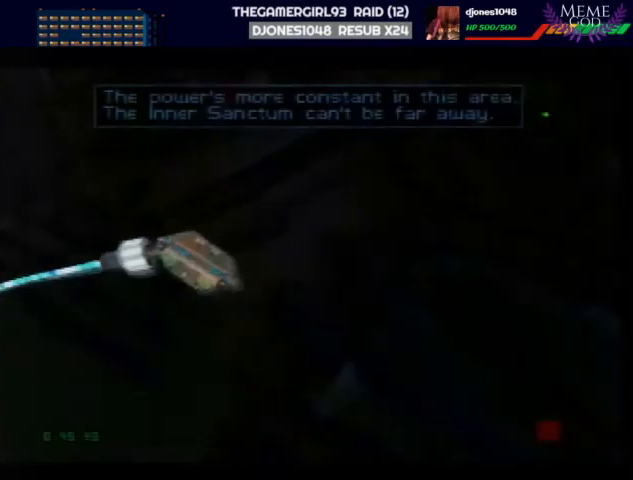
{"buttons": [], "left_stick": "right", "events": [[500, "left_stick", "right"]]}
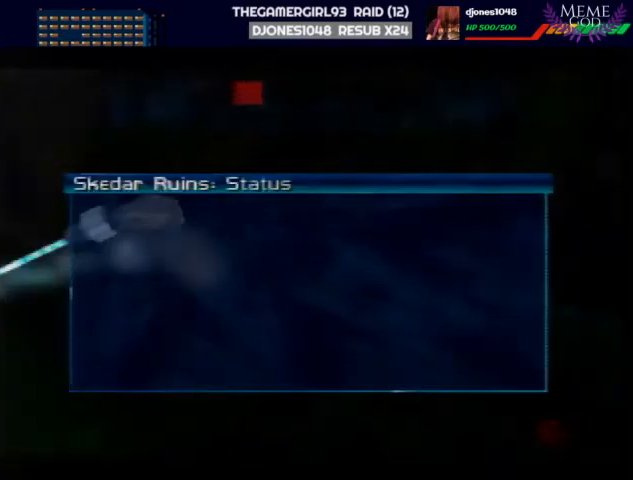
{"buttons": [], "left_stick": "center", "events": [[333, "left_stick", "center"], [400, "left_stick", "down"], [500, "left_stick", "center"]]}
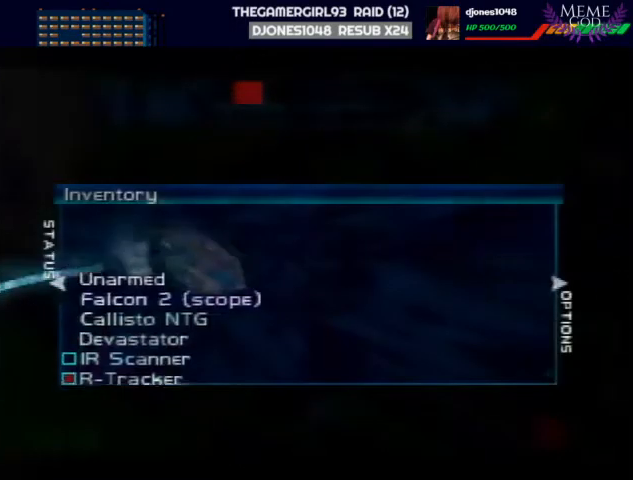
{"buttons": [], "left_stick": "center", "events": [[400, "A", "down"], [500, "A", "up"]]}
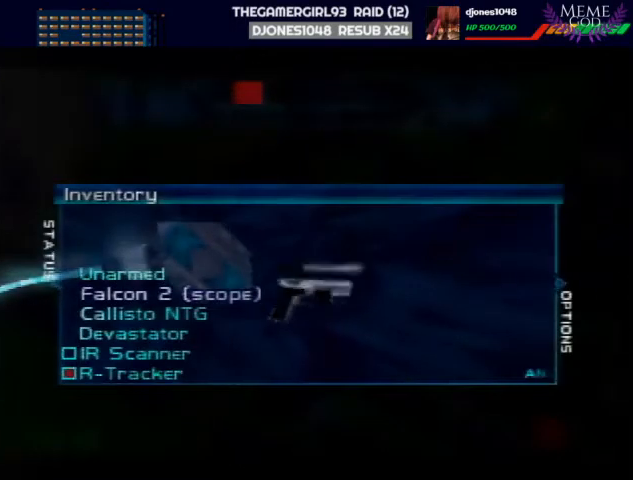
{"buttons": [], "left_stick": "center", "events": []}
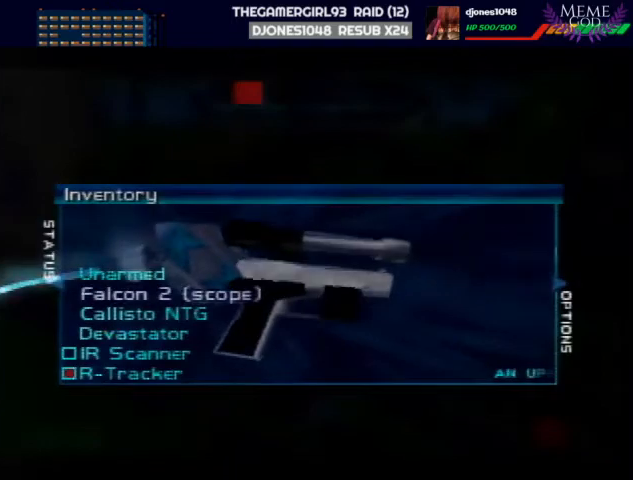
{"buttons": [], "left_stick": "center", "events": []}
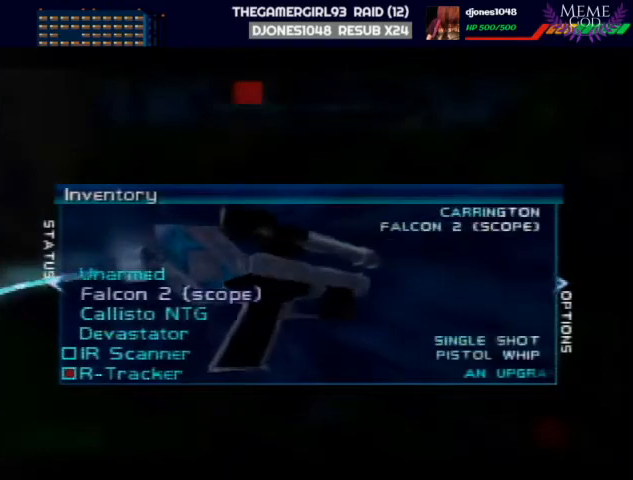
{"buttons": [], "left_stick": "left", "events": [[167, "START", "down"], [233, "START", "up"], [333, "left_stick", "left"]]}
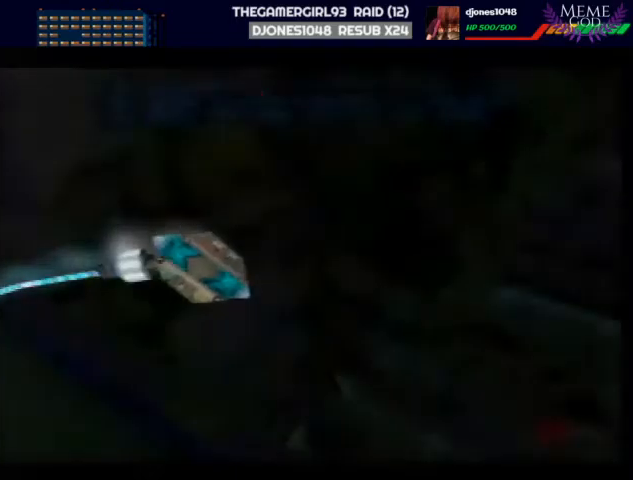
{"buttons": ["START"], "left_stick": "up-left", "events": [[300, "left_stick", "up-left"], [367, "START", "down"]]}
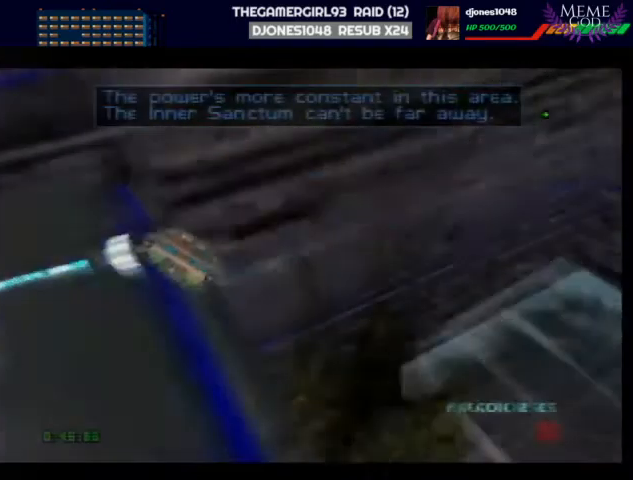
{"buttons": ["START"], "left_stick": "center", "events": [[67, "START", "up"], [67, "left_stick", "center"], [433, "START", "down"]]}
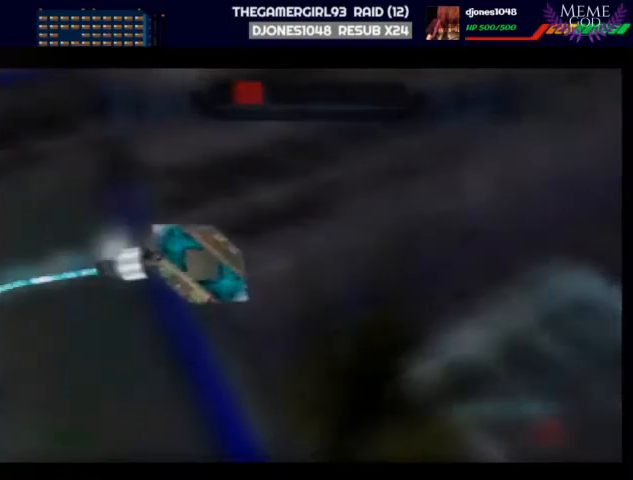
{"buttons": ["C_RIGHT"], "left_stick": "up-left", "events": [[33, "START", "up"], [33, "left_stick", "up-left"], [433, "C_RIGHT", "down"]]}
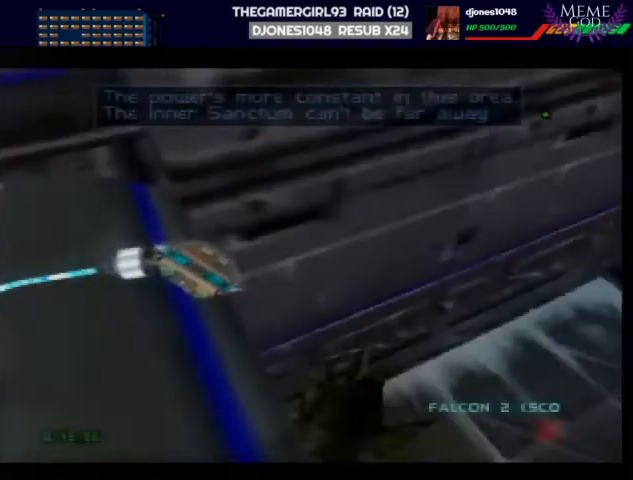
{"buttons": [], "left_stick": "center", "events": [[67, "C_RIGHT", "up"], [100, "START", "down"], [233, "START", "up"], [233, "left_stick", "center"]]}